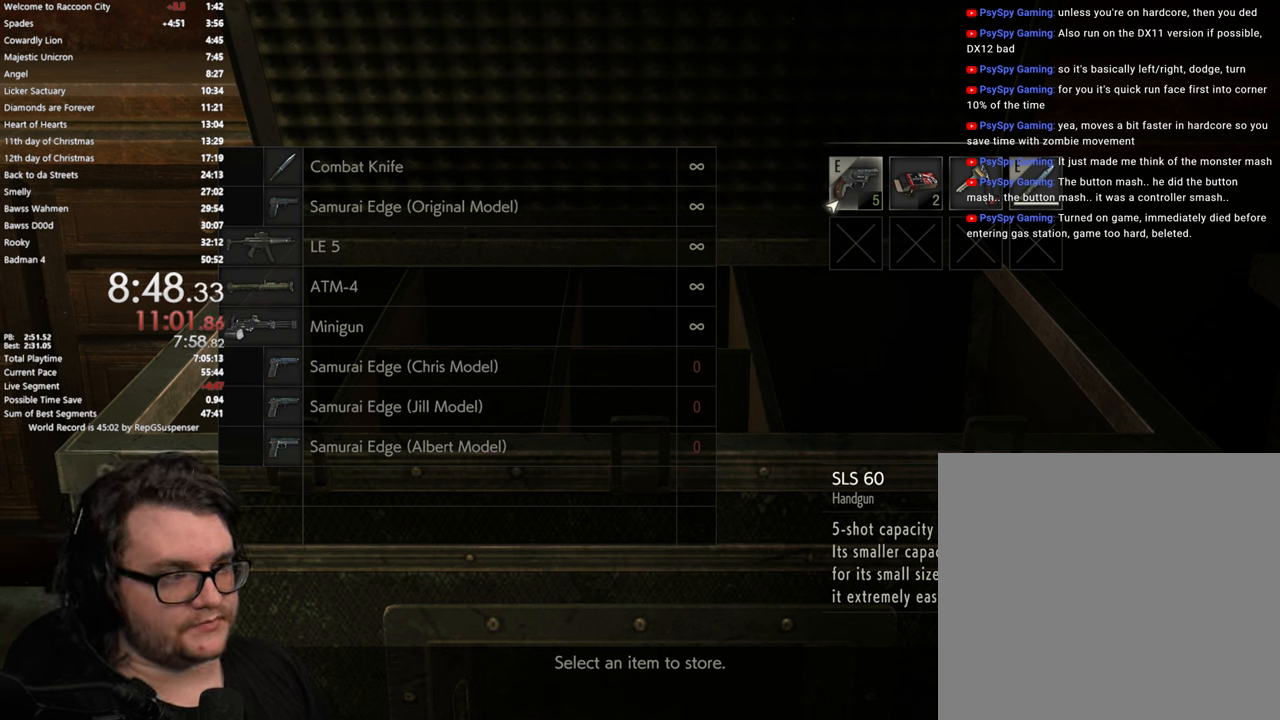
Gameplay with a controller (PlayStation layout); each line is a JSON object with the inputs held at the frame after it. "button_events" lists button changes between this image and that frame as [ms after this image, input, new state], when the widget could be followed in between (sticks are given only as held states). Not read: R1.
{"buttons": ["CROSS"], "left_stick": "center", "right_stick": "center", "button_events": [[433, "CROSS", "down"]]}
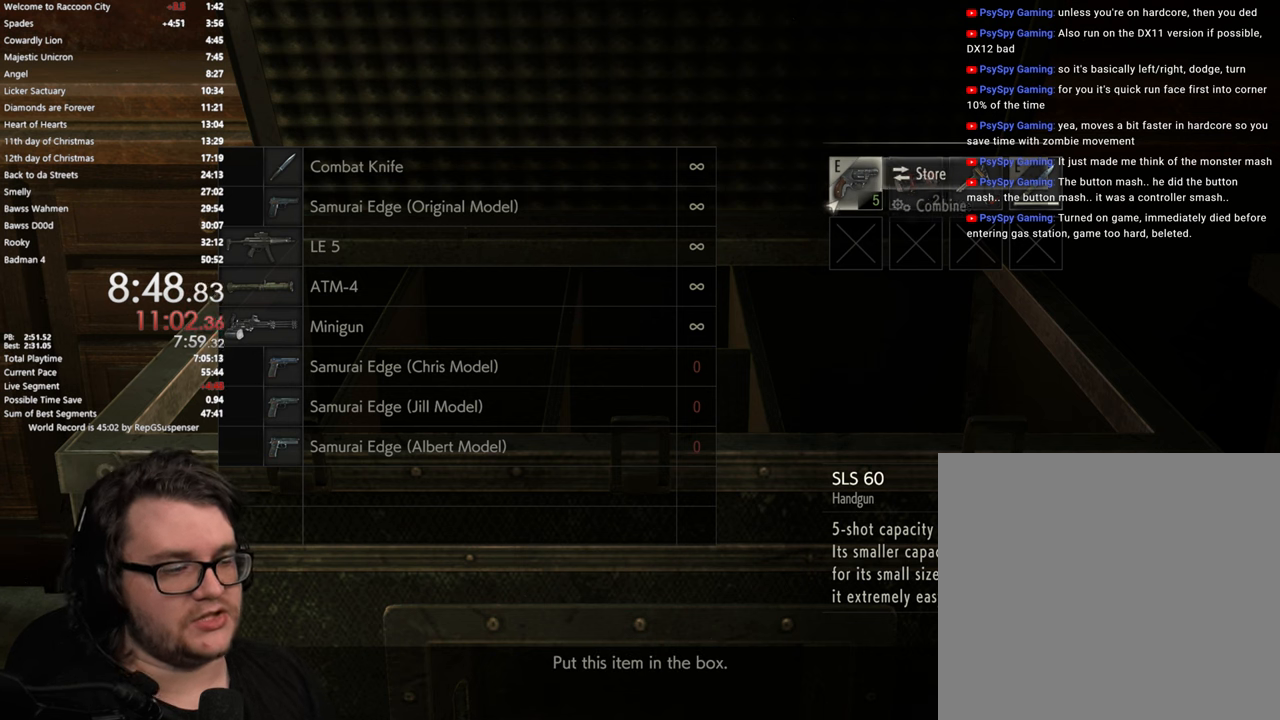
{"buttons": [], "left_stick": "center", "right_stick": "center", "button_events": [[50, "CROSS", "up"], [167, "CROSS", "down"], [250, "CROSS", "up"], [367, "DPAD_RIGHT", "down"], [501, "DPAD_RIGHT", "up"]]}
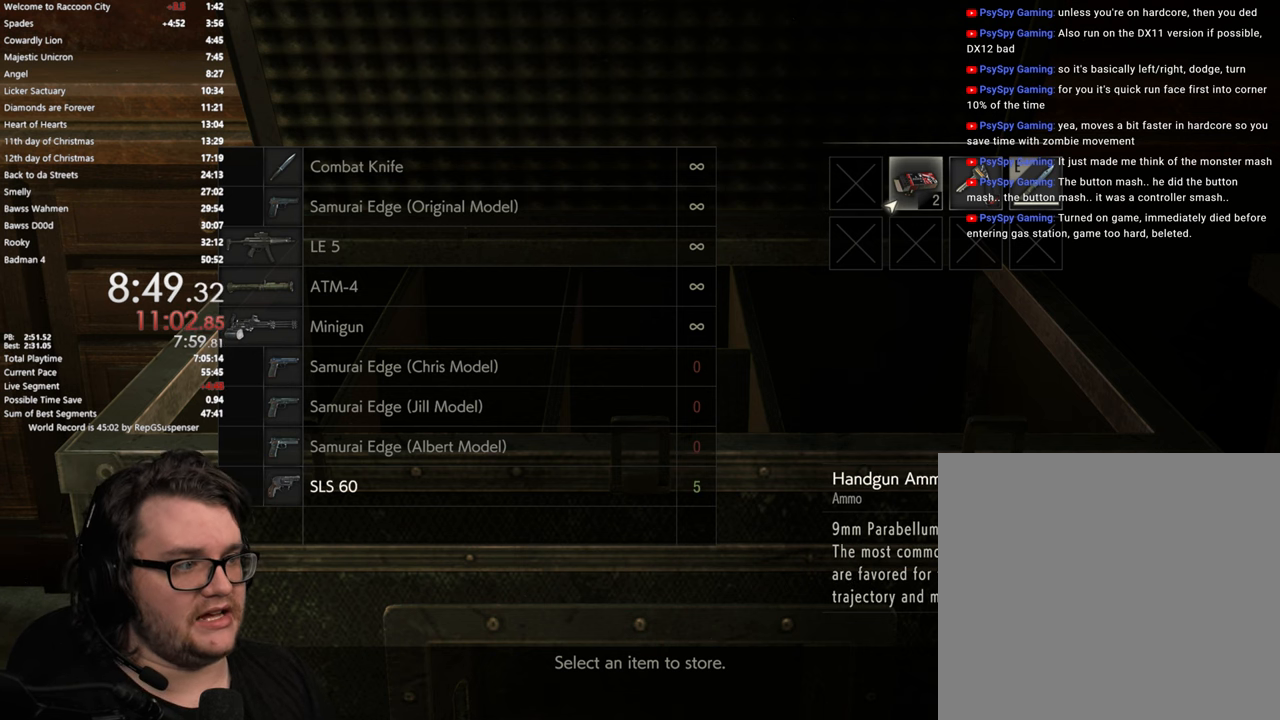
{"buttons": [], "left_stick": "center", "right_stick": "center", "button_events": [[16, "CROSS", "down"], [100, "CROSS", "up"], [200, "CROSS", "down"], [283, "CROSS", "up"], [383, "DPAD_RIGHT", "down"], [483, "DPAD_RIGHT", "up"]]}
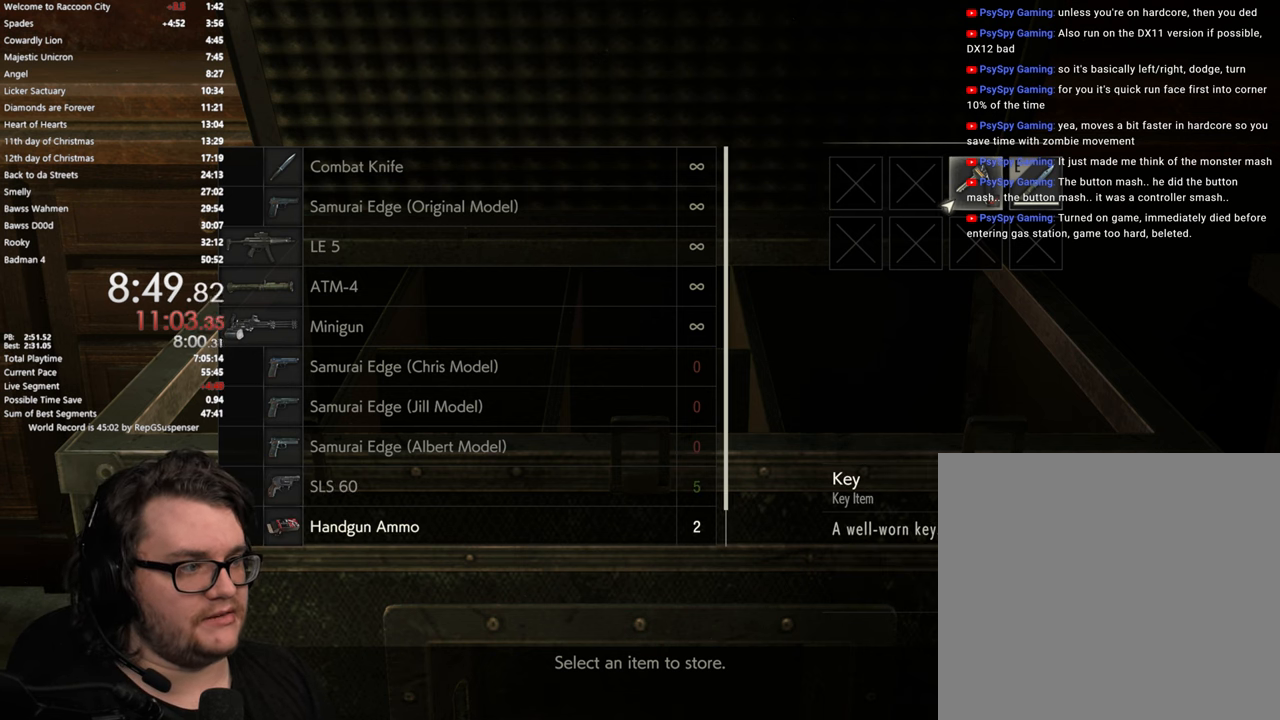
{"buttons": ["CROSS"], "left_stick": "center", "right_stick": "center", "button_events": [[50, "CROSS", "down"], [167, "CROSS", "up"], [367, "DPAD_RIGHT", "down"], [467, "CROSS", "down"], [484, "DPAD_RIGHT", "up"]]}
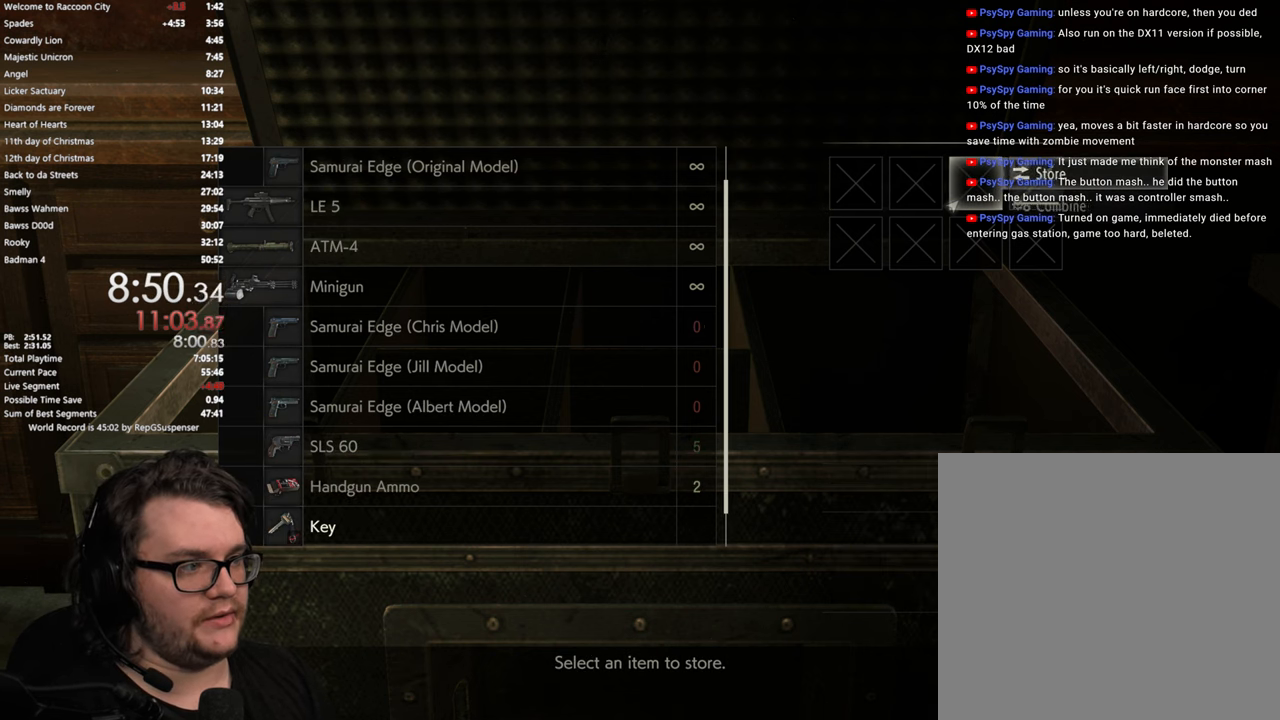
{"buttons": ["CROSS"], "left_stick": "center", "right_stick": "center", "button_events": [[50, "CROSS", "up"], [367, "DPAD_RIGHT", "down"], [467, "DPAD_RIGHT", "up"], [500, "CROSS", "down"]]}
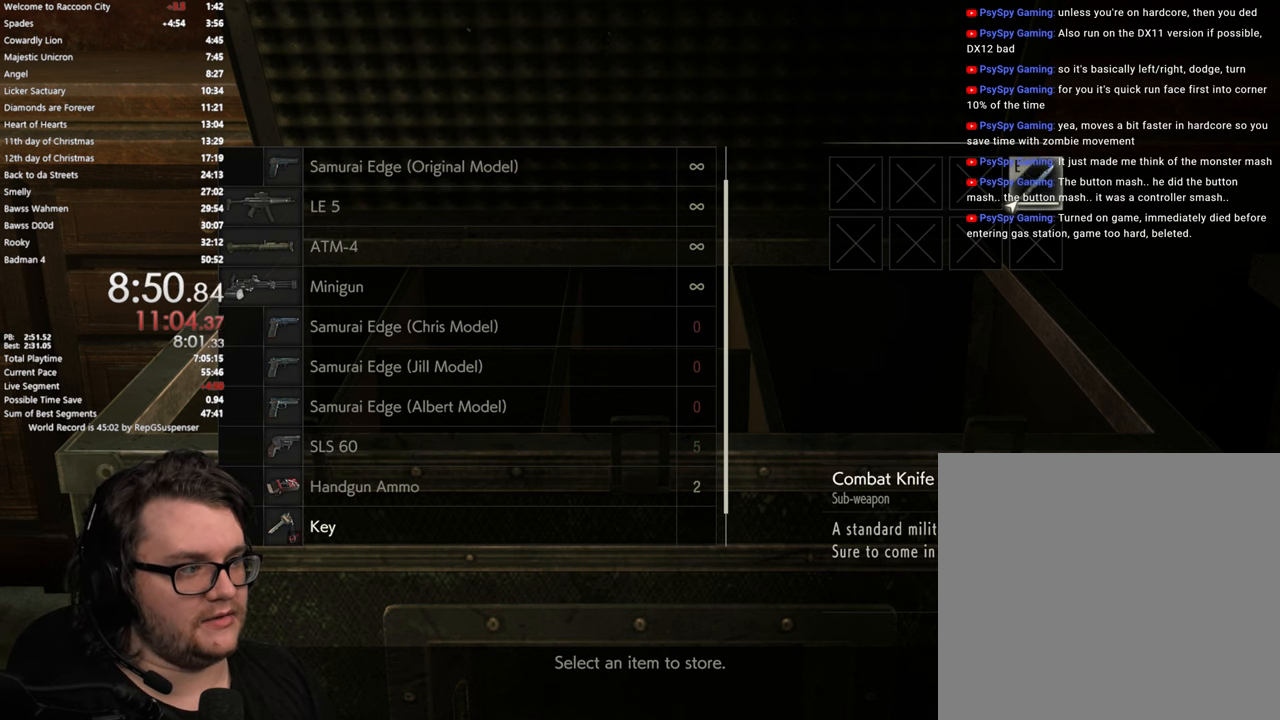
{"buttons": [], "left_stick": "center", "right_stick": "center", "button_events": [[84, "CROSS", "up"], [200, "CROSS", "down"], [300, "CROSS", "up"]]}
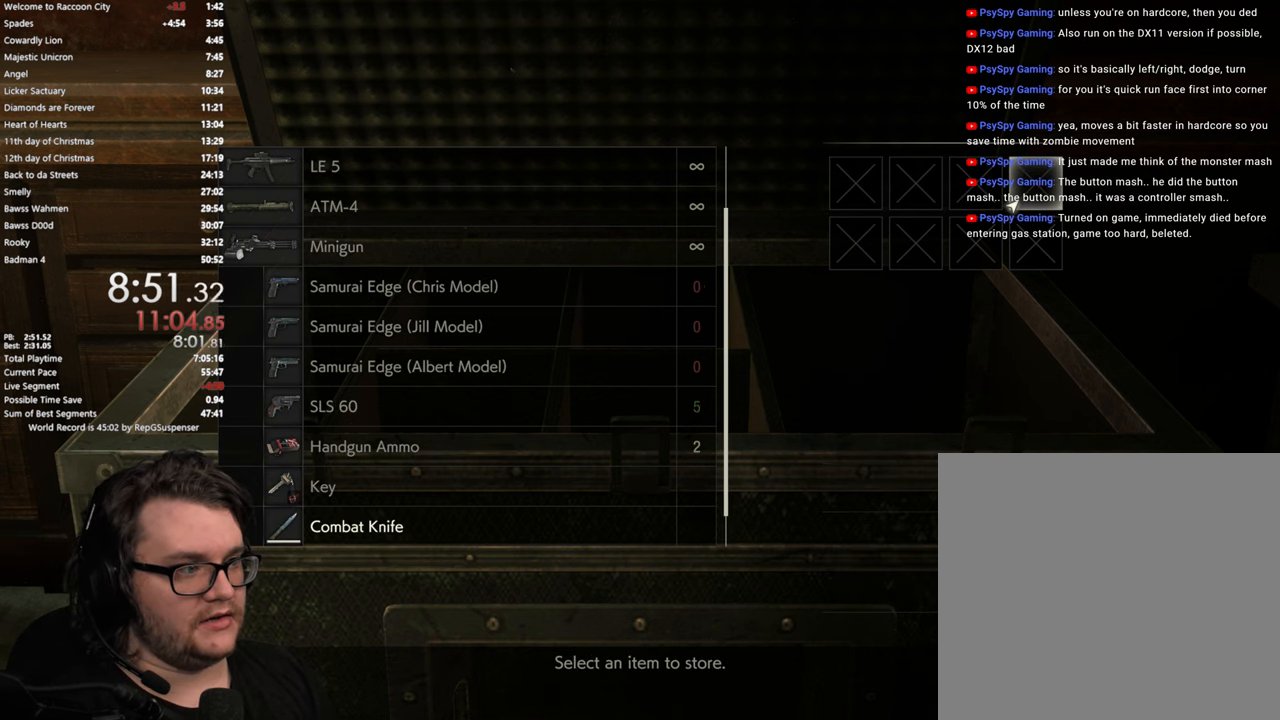
{"buttons": [], "left_stick": "center", "right_stick": "center", "button_events": [[217, "CROSS", "down"], [300, "CROSS", "up"], [367, "DPAD_UP", "down"], [450, "DPAD_UP", "up"]]}
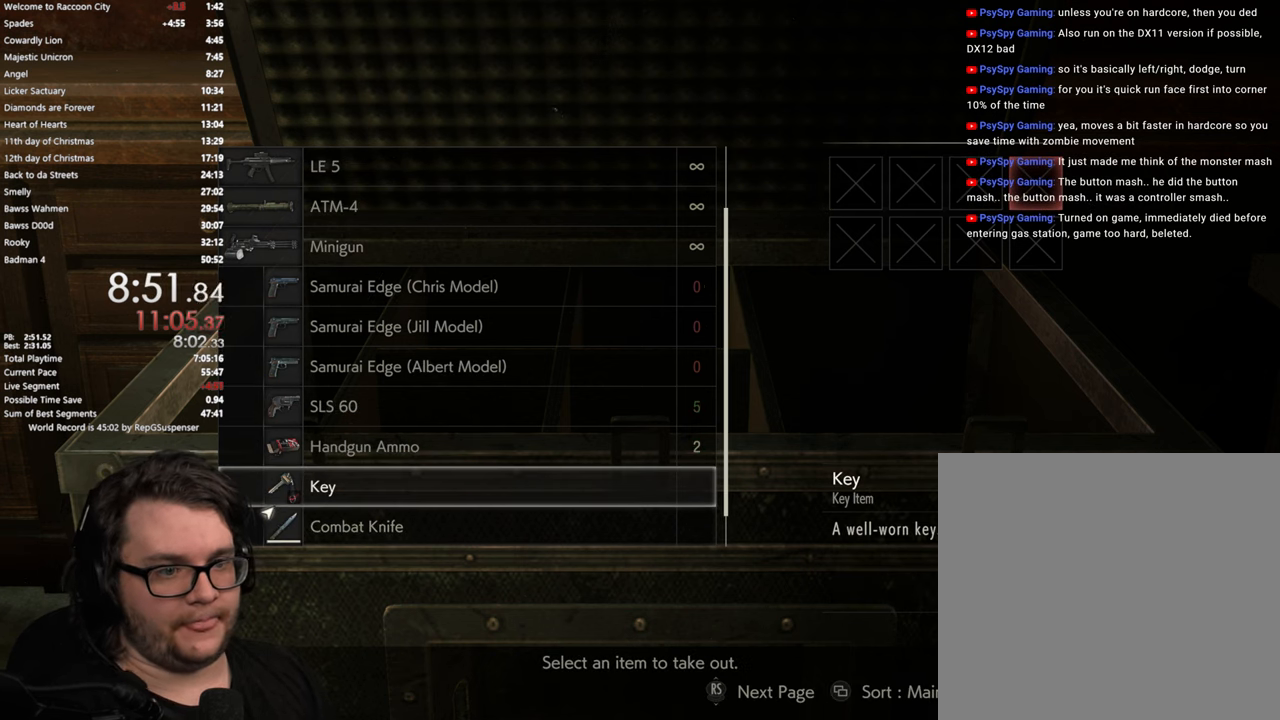
{"buttons": [], "left_stick": "center", "right_stick": "center", "button_events": [[50, "DPAD_UP", "down"], [134, "DPAD_UP", "up"], [217, "DPAD_UP", "down"], [300, "DPAD_UP", "up"], [367, "DPAD_UP", "down"], [467, "DPAD_UP", "up"]]}
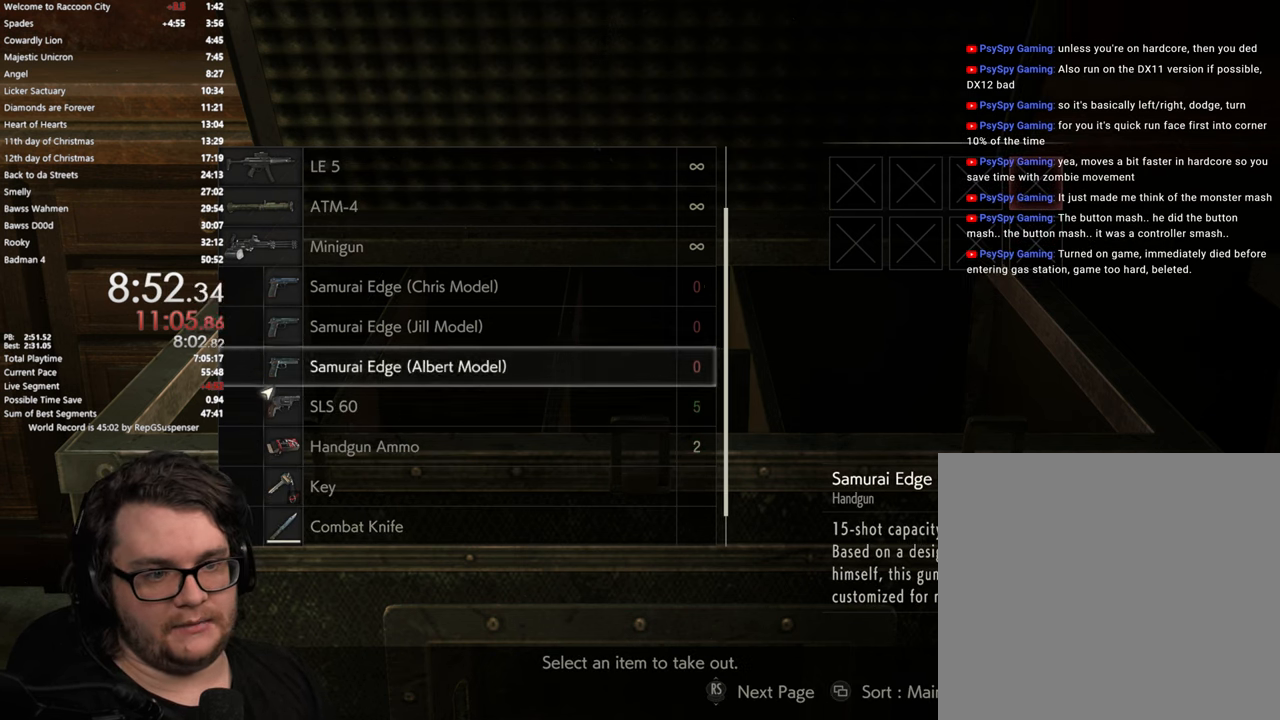
{"buttons": [], "left_stick": "center", "right_stick": "center", "button_events": [[33, "DPAD_UP", "down"], [116, "DPAD_UP", "up"], [183, "DPAD_UP", "down"], [283, "DPAD_UP", "up"], [333, "DPAD_UP", "down"], [450, "DPAD_UP", "up"]]}
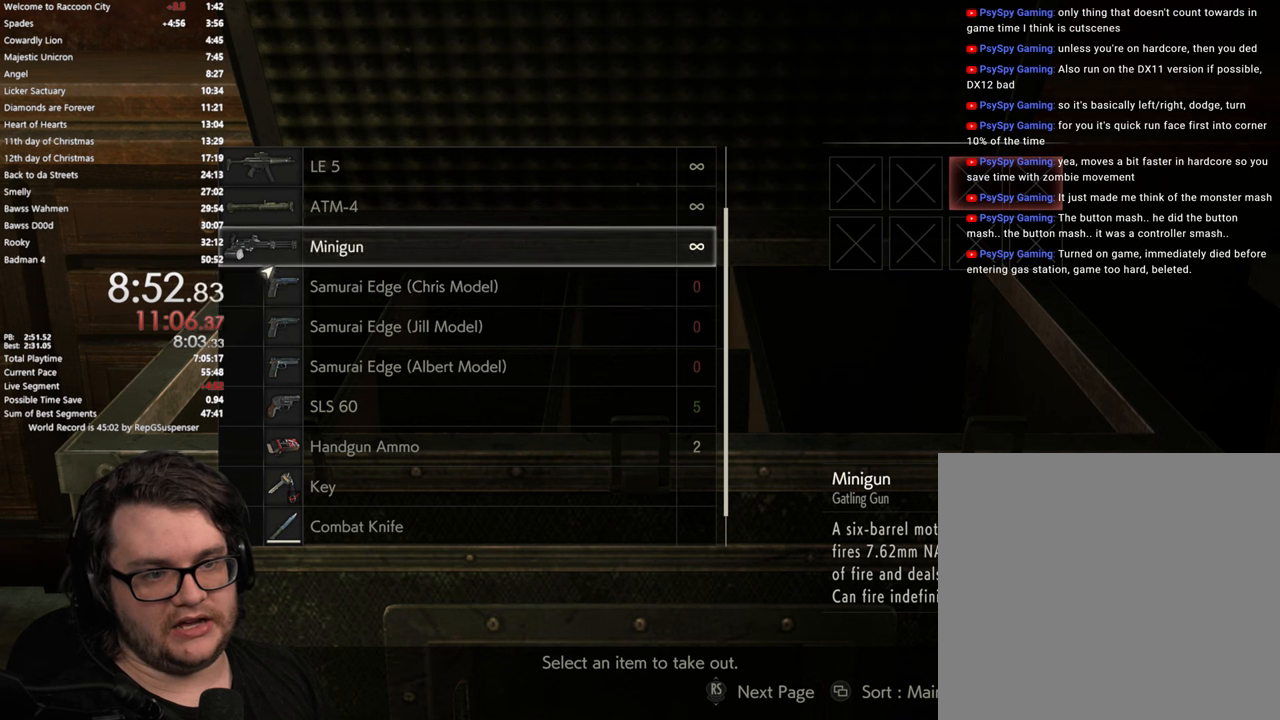
{"buttons": [], "left_stick": "center", "right_stick": "center", "button_events": [[17, "DPAD_UP", "down"], [117, "DPAD_UP", "up"], [401, "CROSS", "down"], [501, "CROSS", "up"]]}
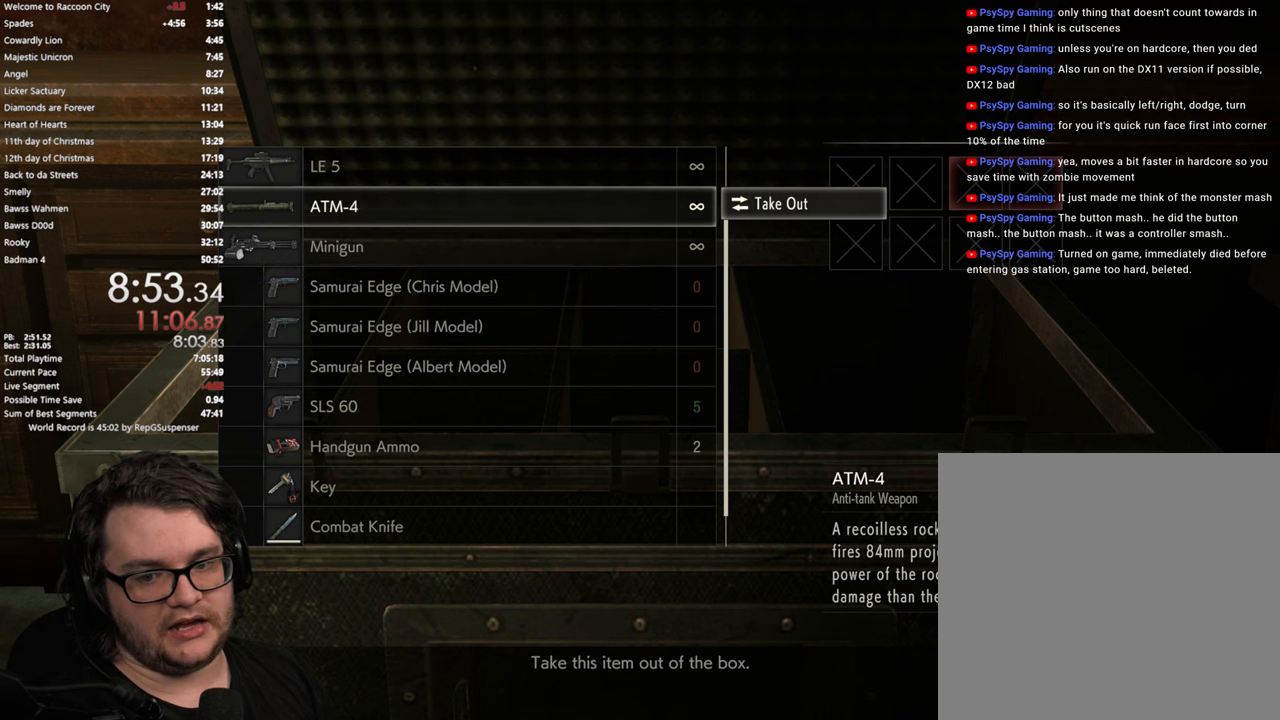
{"buttons": ["CROSS"], "left_stick": "center", "right_stick": "center", "button_events": [[400, "CROSS", "down"]]}
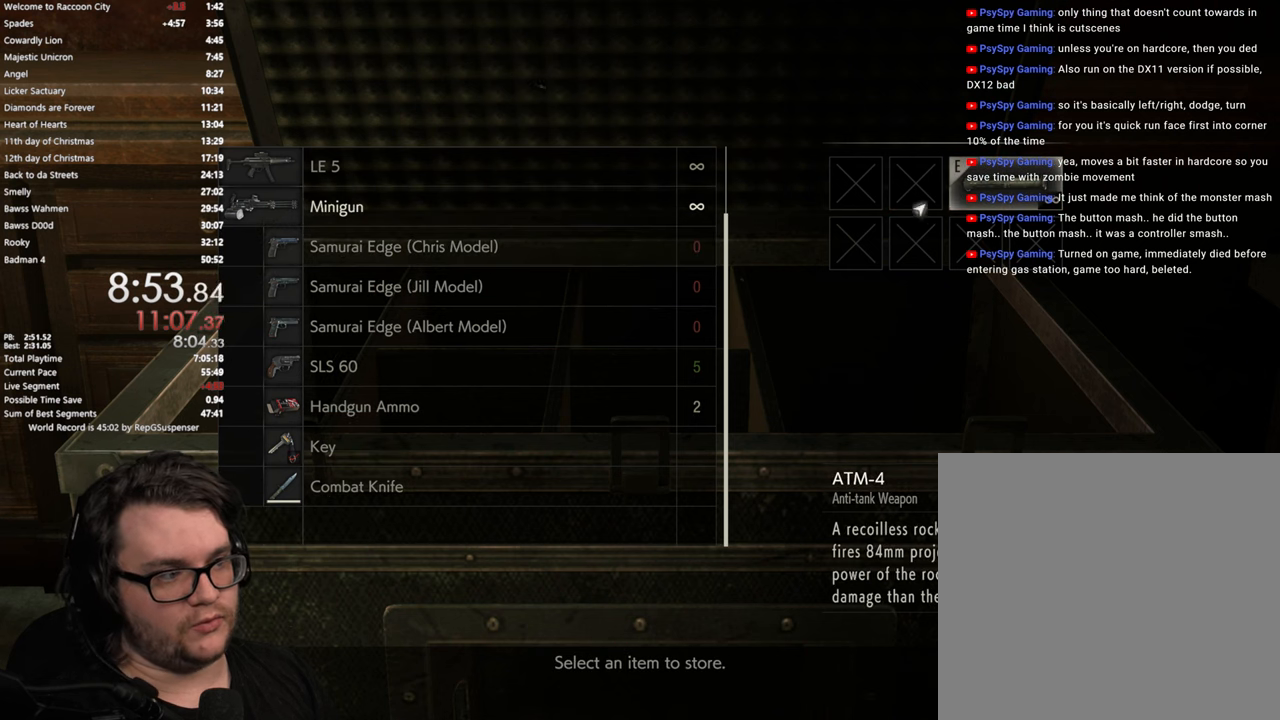
{"buttons": [], "left_stick": "center", "right_stick": "center", "button_events": [[17, "CROSS", "up"], [351, "DPAD_DOWN", "down"], [468, "DPAD_DOWN", "up"]]}
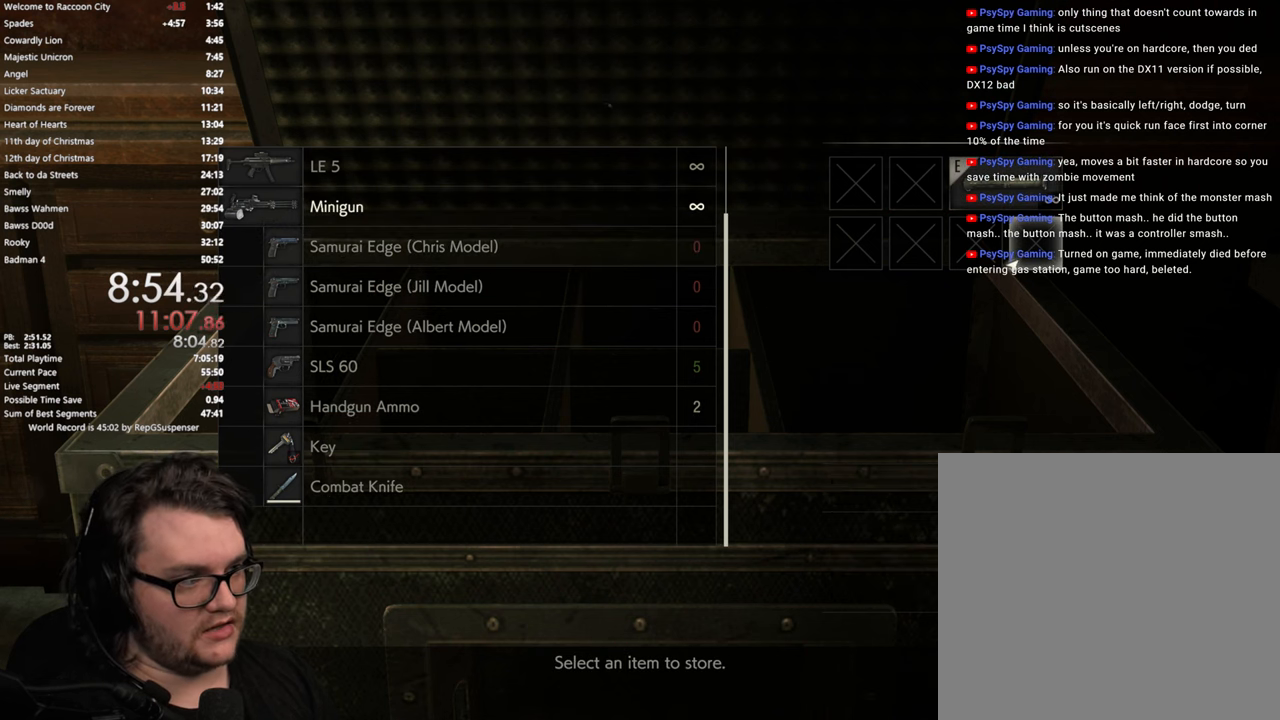
{"buttons": [], "left_stick": "center", "right_stick": "center", "button_events": [[334, "CROSS", "down"], [450, "CROSS", "up"]]}
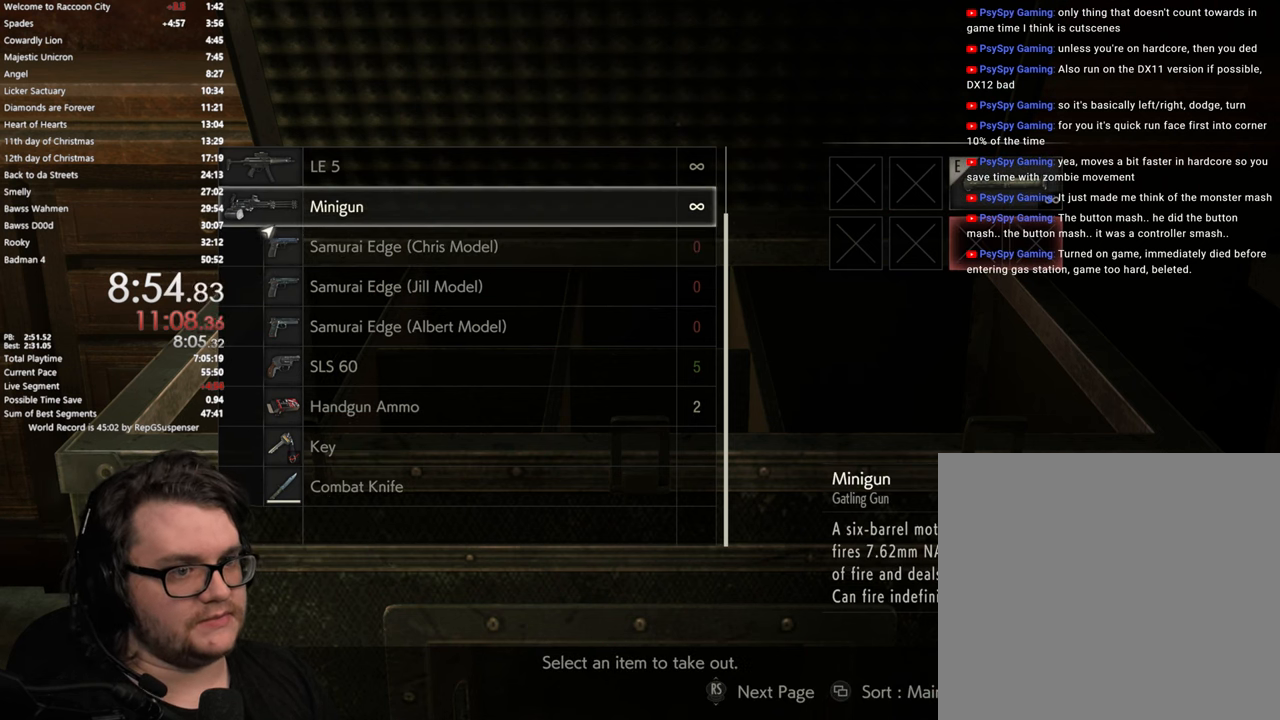
{"buttons": ["DPAD_UP"], "left_stick": "center", "right_stick": "center", "button_events": [[84, "DPAD_UP", "down"], [184, "DPAD_UP", "up"], [267, "DPAD_UP", "down"], [367, "DPAD_UP", "up"], [434, "DPAD_UP", "down"]]}
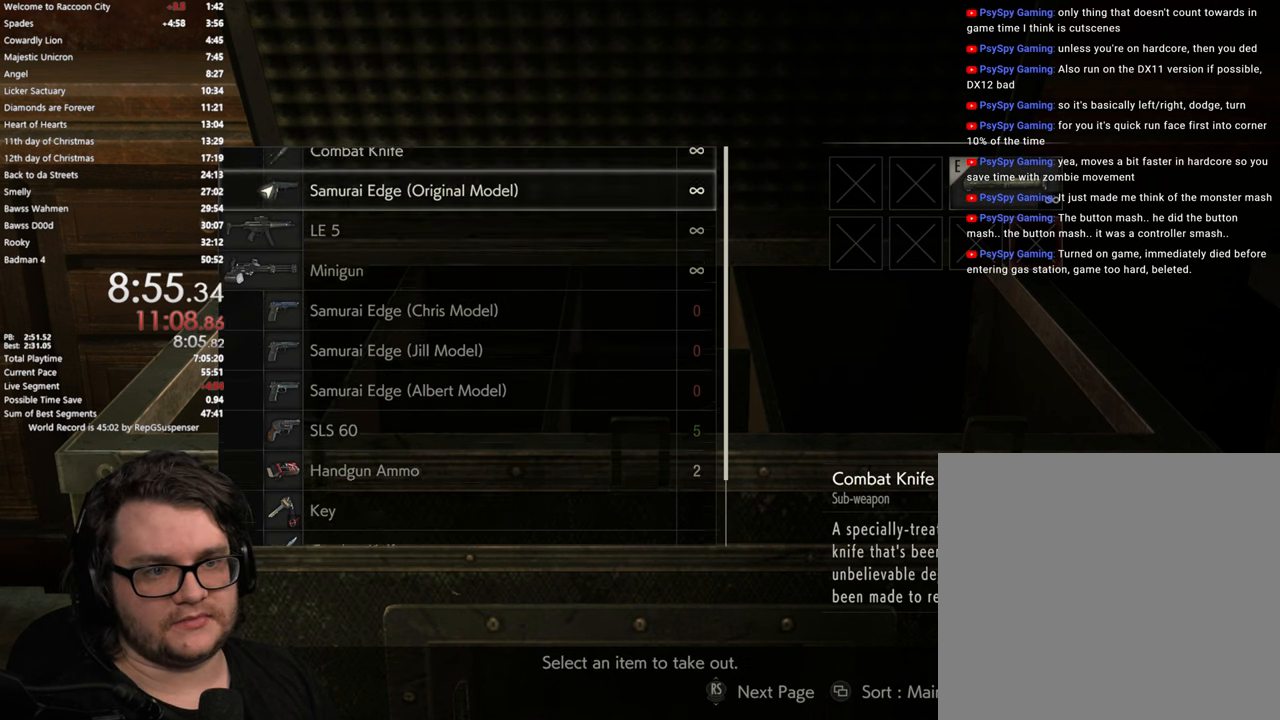
{"buttons": [], "left_stick": "center", "right_stick": "center", "button_events": [[50, "DPAD_UP", "up"], [117, "DPAD_UP", "down"], [217, "DPAD_UP", "up"]]}
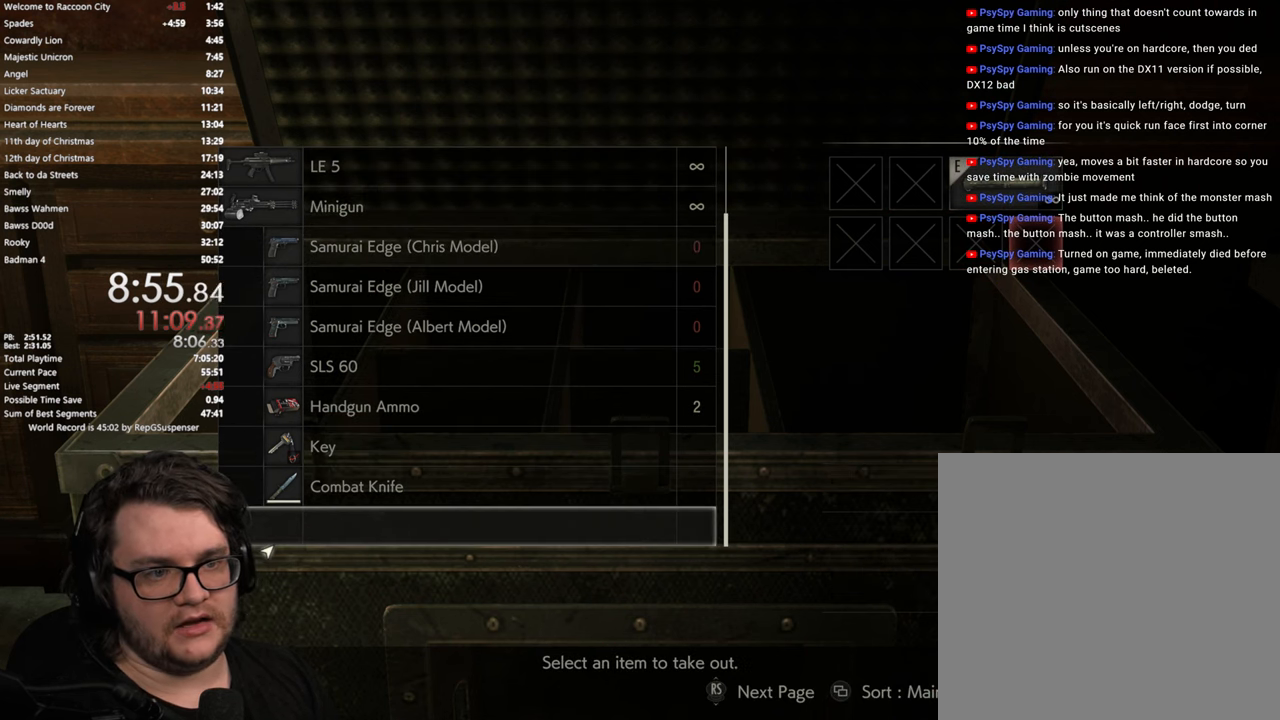
{"buttons": [], "left_stick": "center", "right_stick": "center", "button_events": [[50, "DPAD_DOWN", "down"], [167, "DPAD_DOWN", "up"]]}
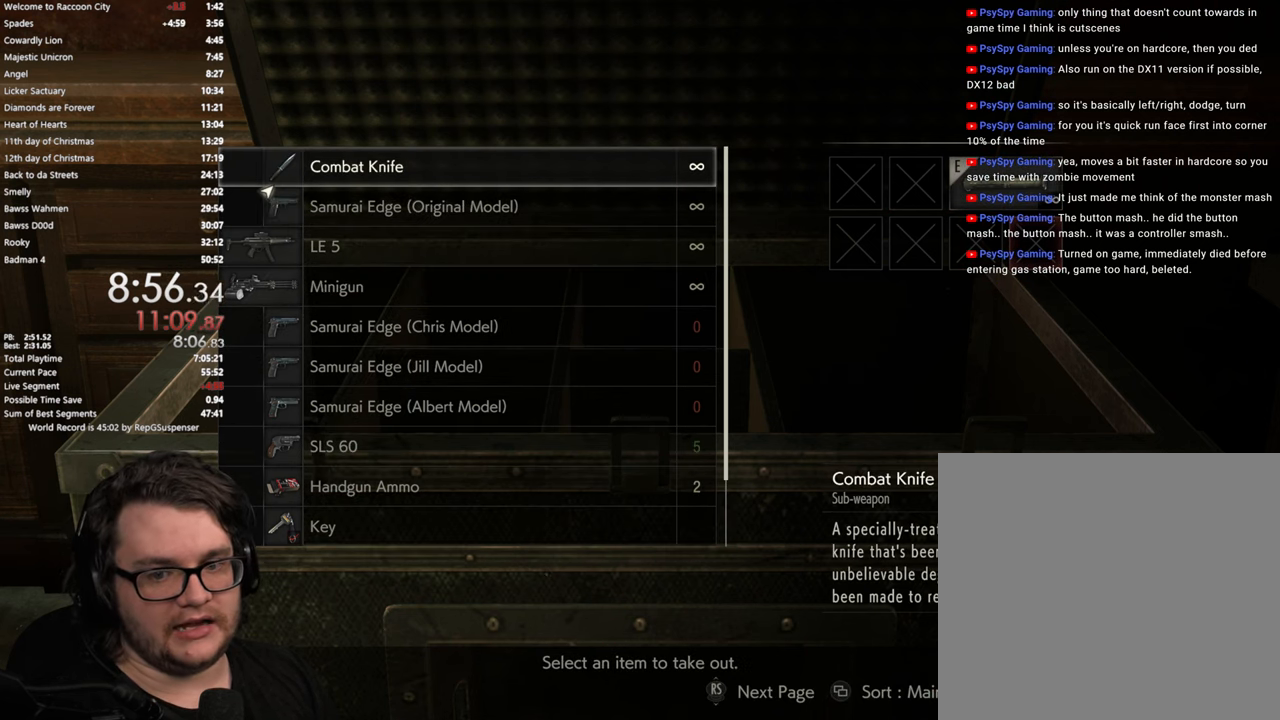
{"buttons": [], "left_stick": "center", "right_stick": "center", "button_events": [[33, "CROSS", "down"], [133, "CROSS", "up"], [300, "CROSS", "down"], [367, "CROSS", "up"]]}
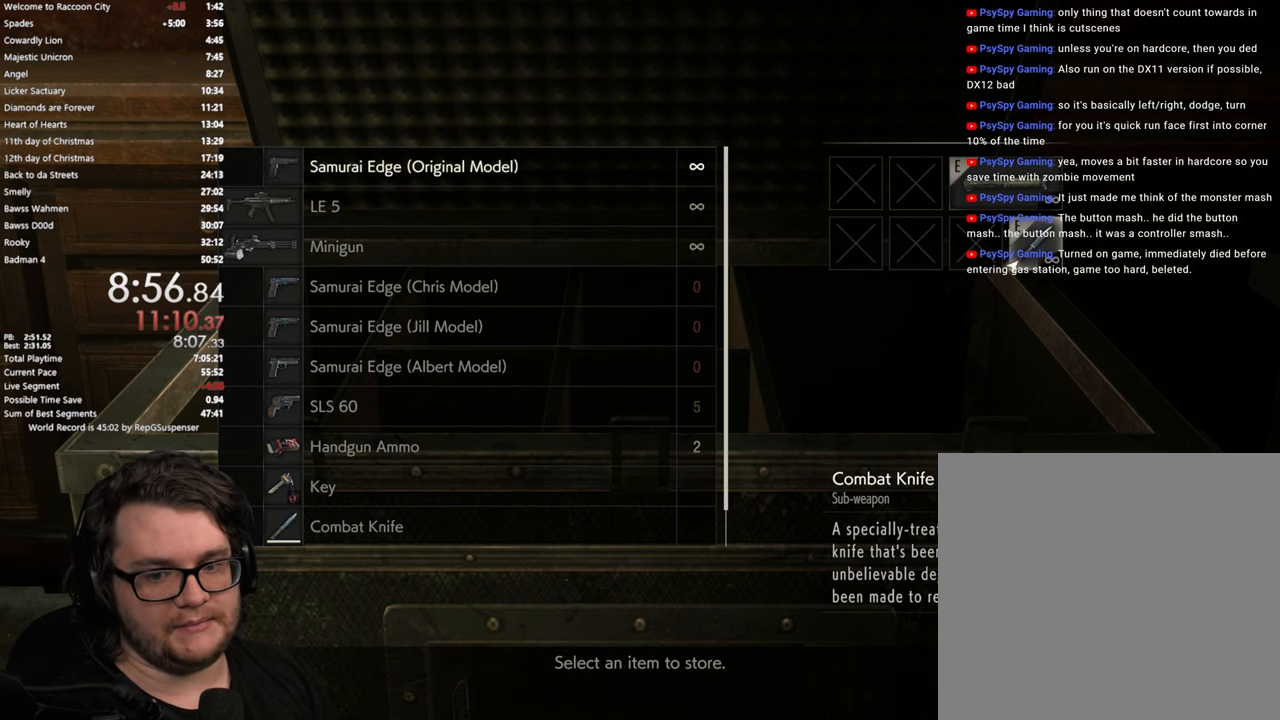
{"buttons": [], "left_stick": "center", "right_stick": "center", "button_events": []}
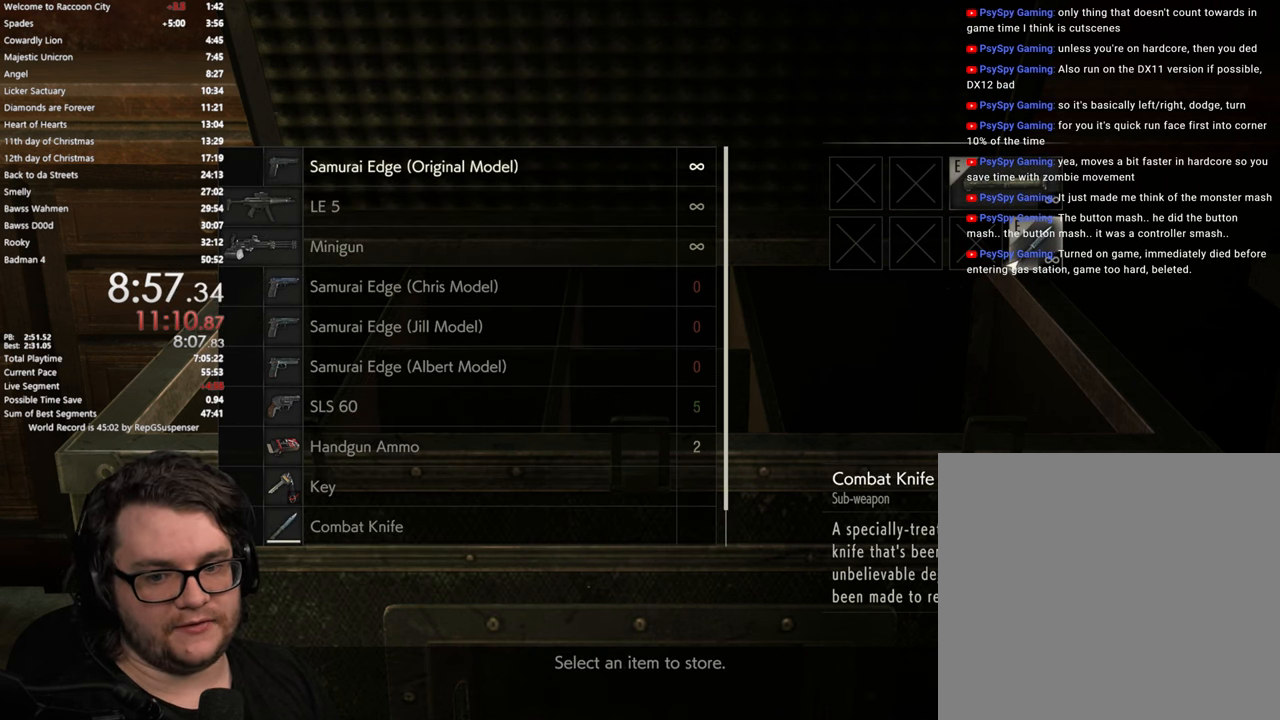
{"buttons": [], "left_stick": "center", "right_stick": "center", "button_events": [[150, "CIRCLE", "down"], [217, "CIRCLE", "up"]]}
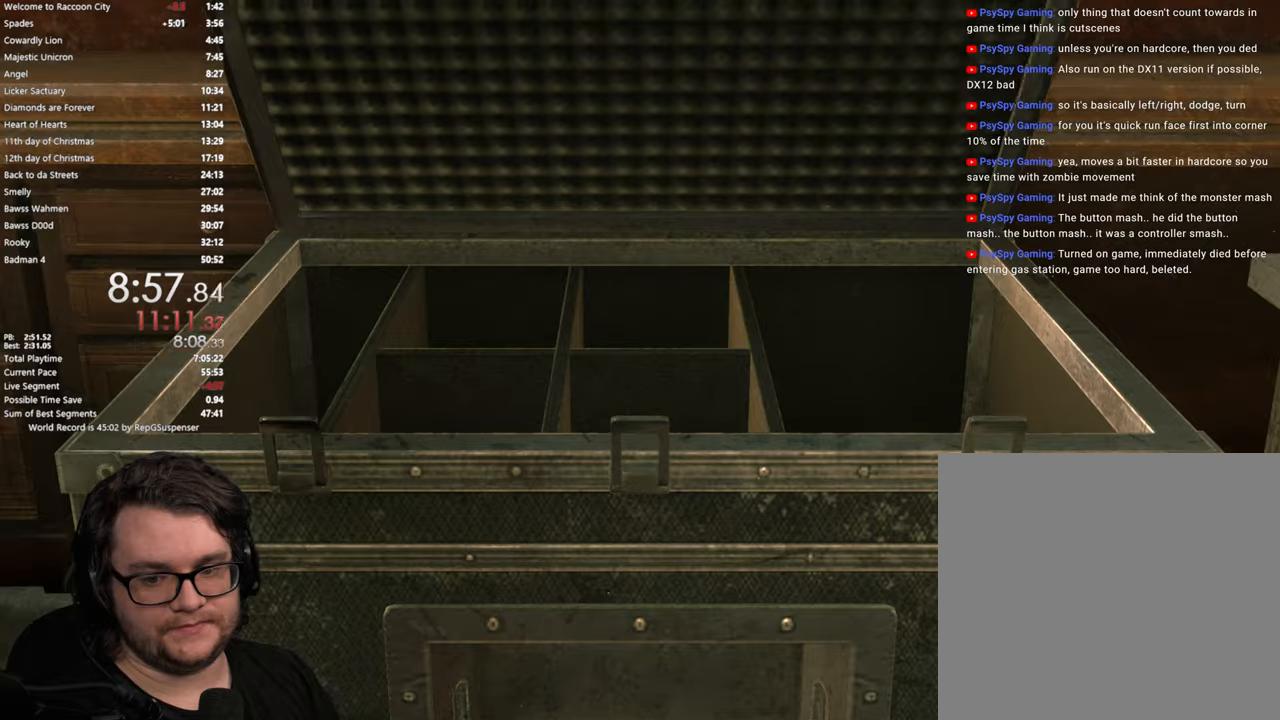
{"buttons": [], "left_stick": "center", "right_stick": "center", "button_events": []}
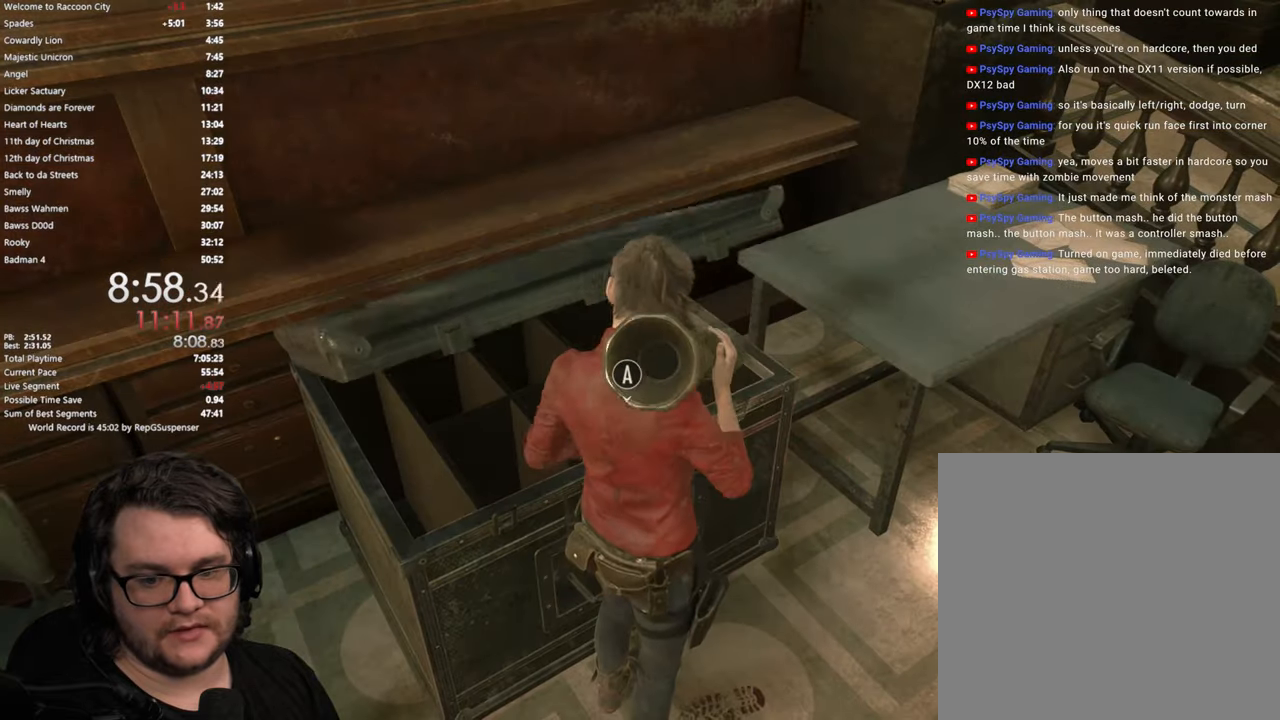
{"buttons": [], "left_stick": "left", "right_stick": "left", "button_events": []}
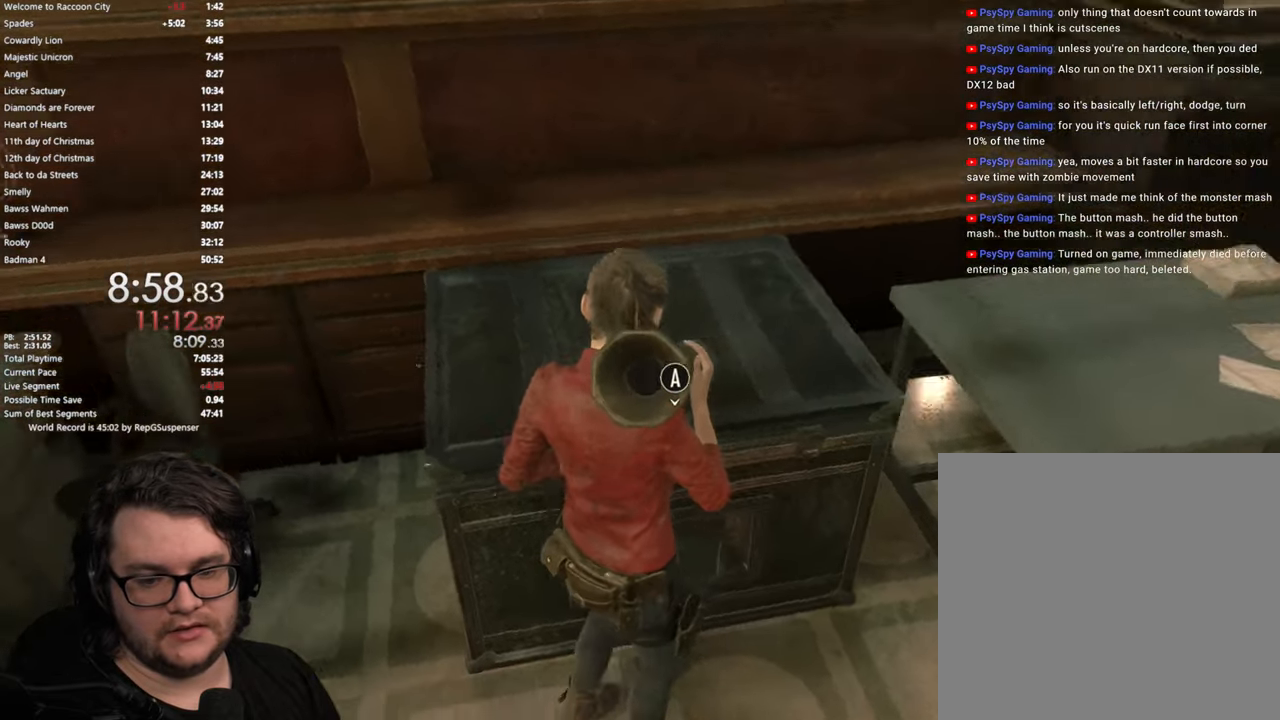
{"buttons": [], "left_stick": "left", "right_stick": "left", "button_events": []}
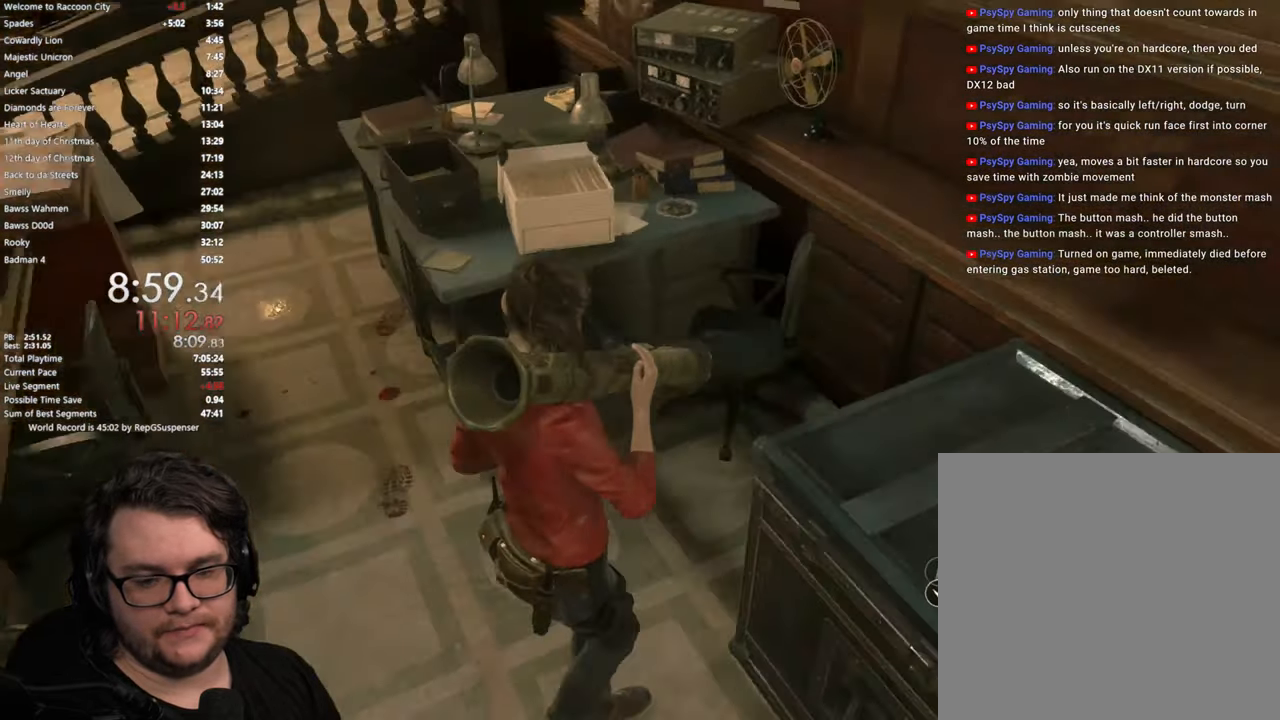
{"buttons": [], "left_stick": "center", "right_stick": "center", "button_events": []}